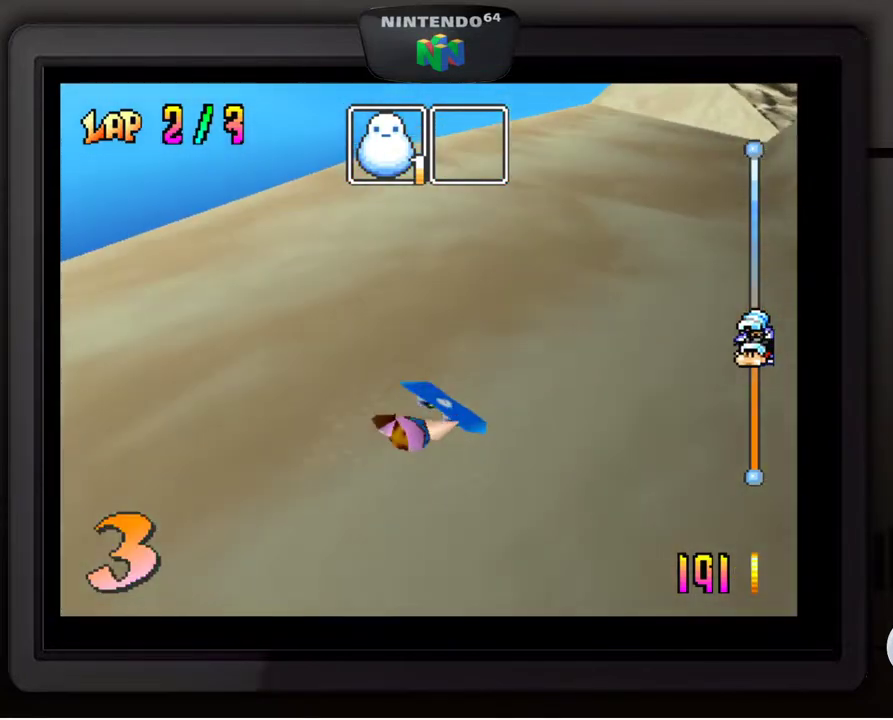
Gameplay with a controller (Nintendo layout); each line is a JSON object with the inputs held at the frame after it. "events" lists button and stick changes between this image and that frame as [ms after this image, input, new state], when the widget could be followed in between. Not read: L3 R3.
{"buttons": [], "left_stick": "center", "events": []}
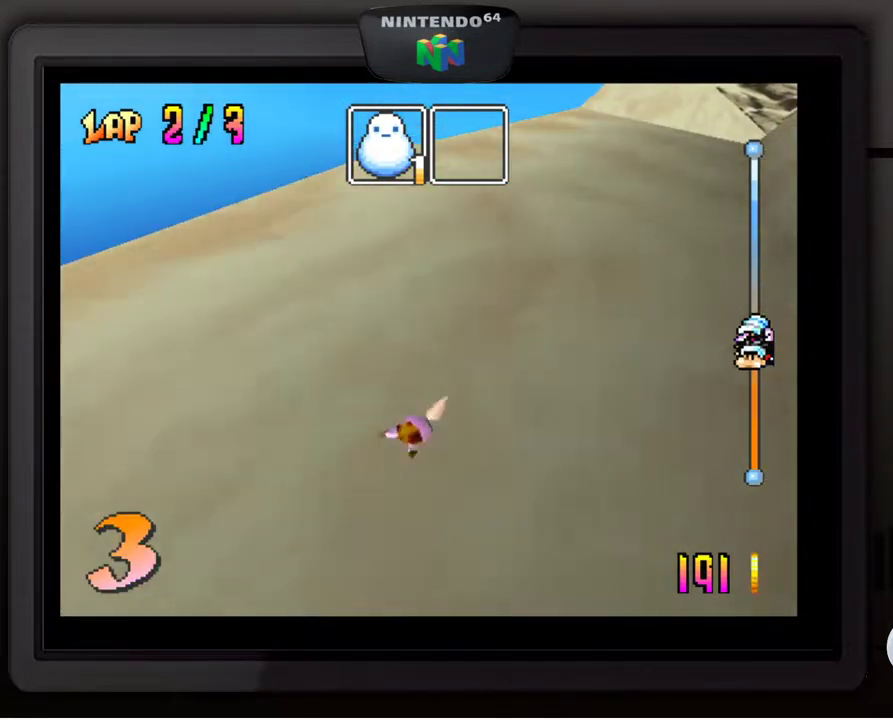
{"buttons": [], "left_stick": "center", "events": []}
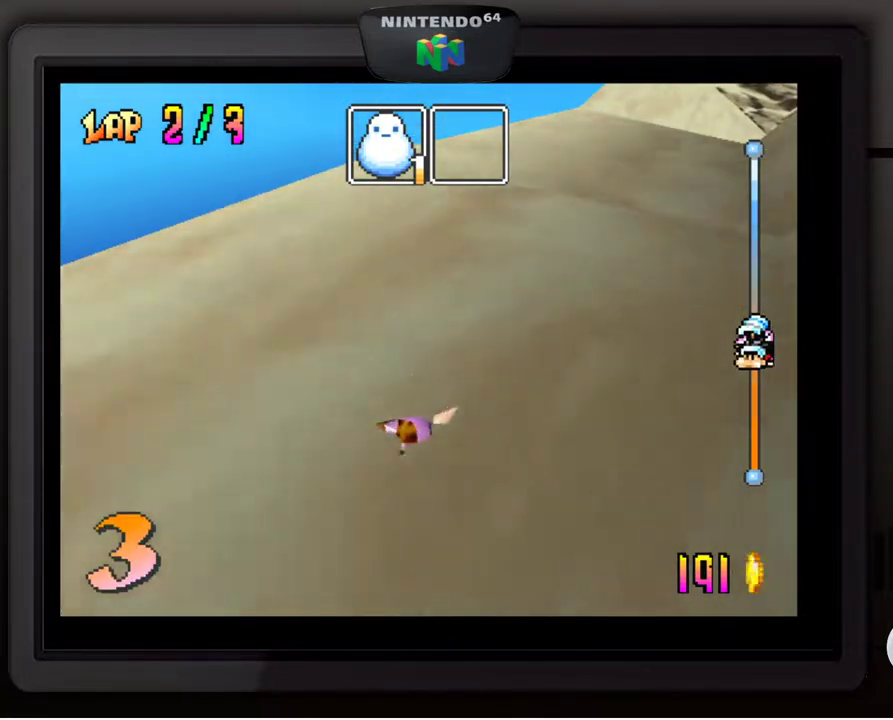
{"buttons": [], "left_stick": "center", "events": []}
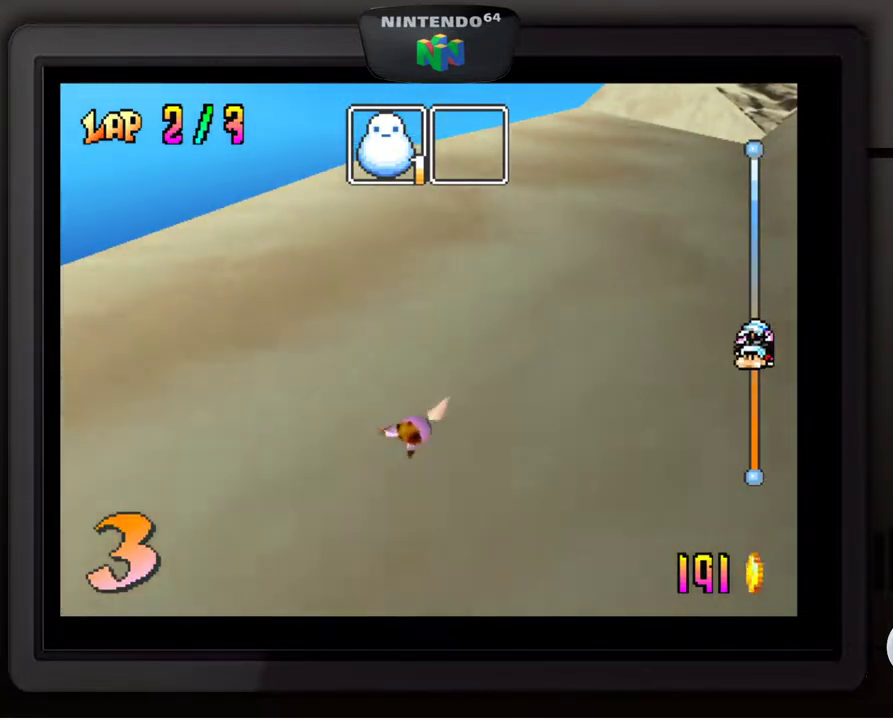
{"buttons": [], "left_stick": "center", "events": []}
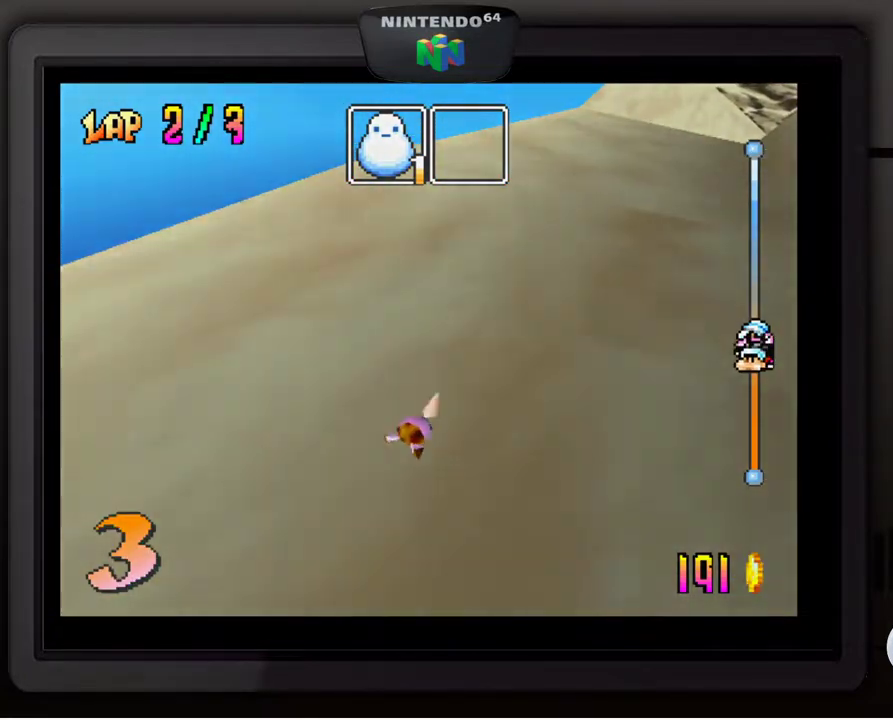
{"buttons": [], "left_stick": "center", "events": []}
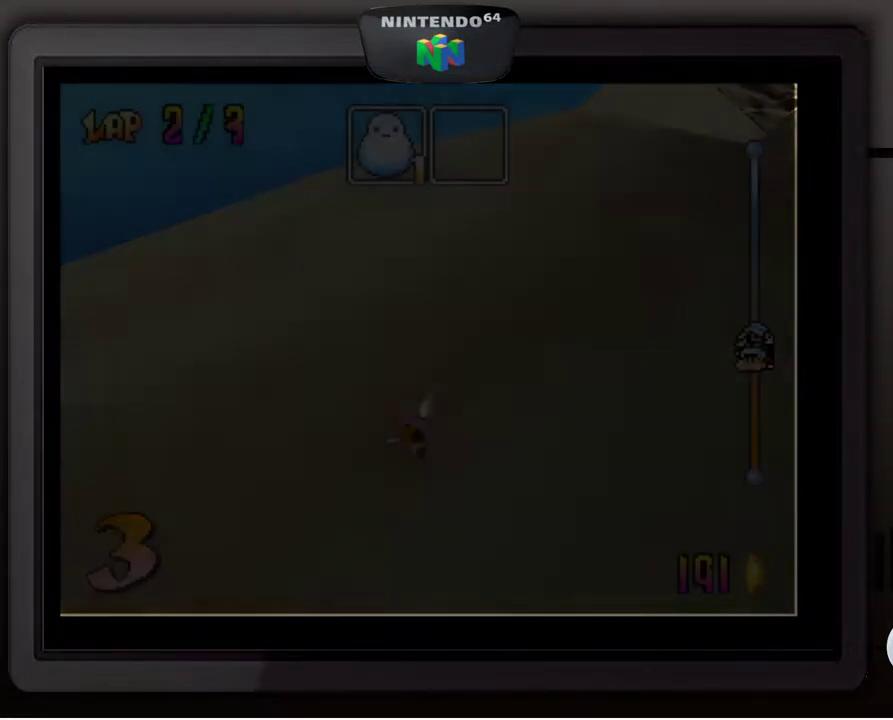
{"buttons": [], "left_stick": "center", "events": [[183, "A", "down"], [283, "A", "up"], [350, "A", "down"], [433, "A", "up"]]}
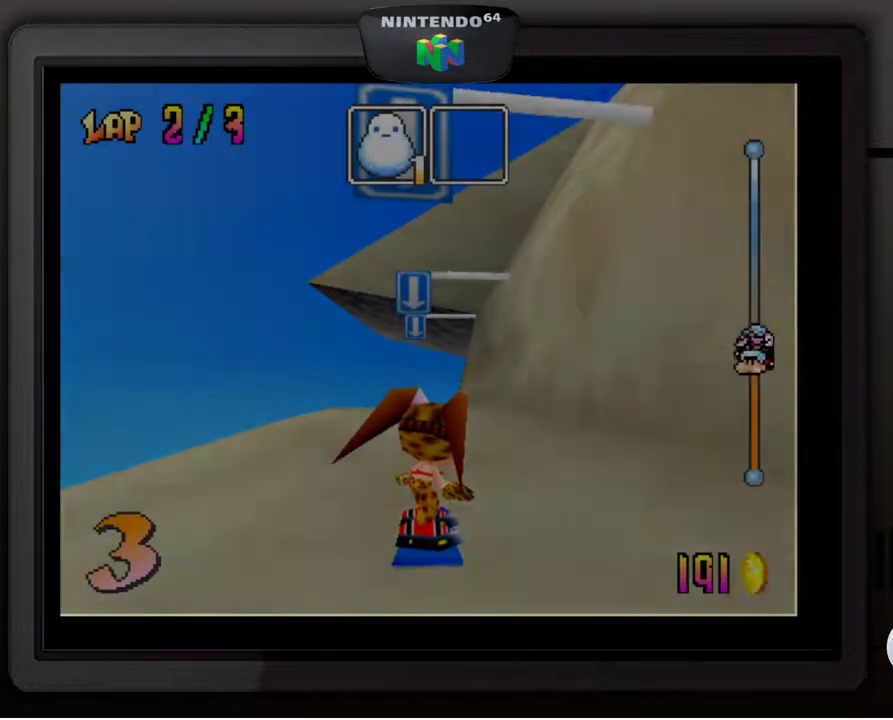
{"buttons": ["A"], "left_stick": "center", "events": [[17, "A", "down"], [117, "A", "up"], [183, "A", "down"], [267, "A", "up"], [333, "A", "down"], [433, "A", "up"], [500, "A", "down"]]}
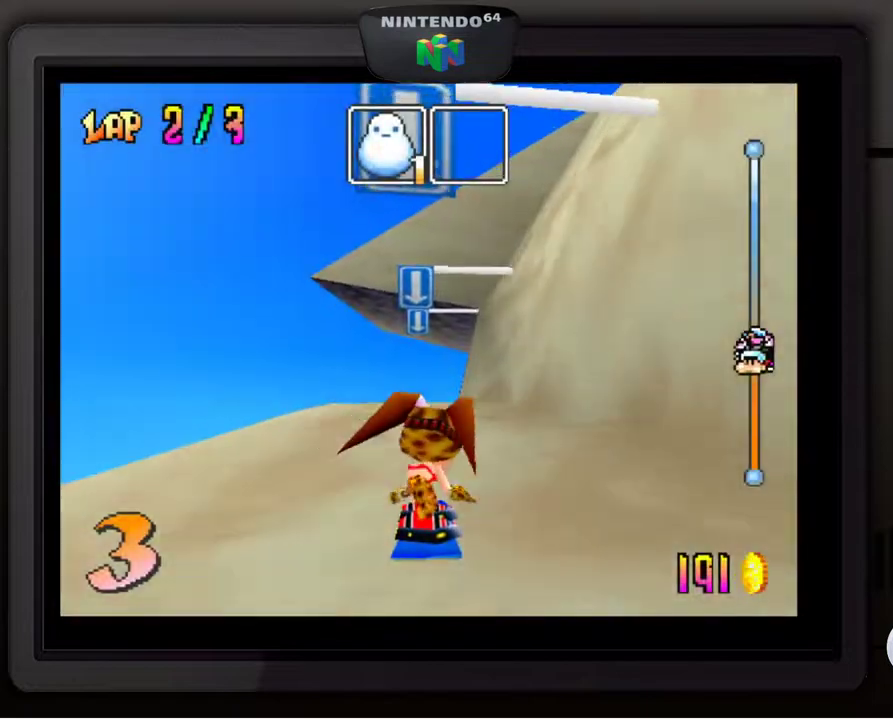
{"buttons": [], "left_stick": "center", "events": [[83, "A", "up"], [150, "A", "down"], [283, "A", "up"]]}
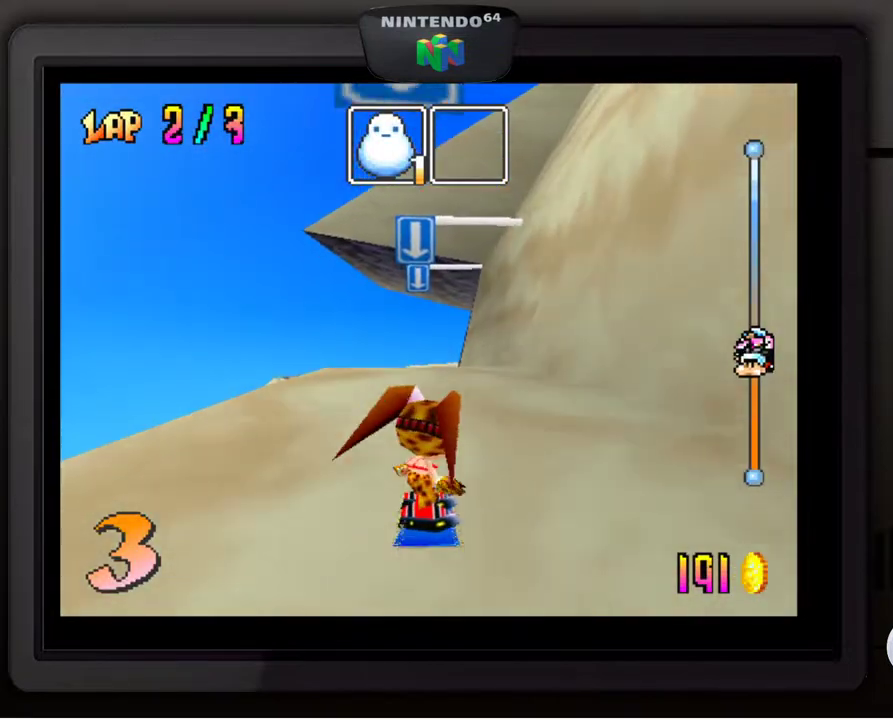
{"buttons": ["A"], "left_stick": "center", "events": [[167, "A", "down"], [217, "A", "up"], [333, "A", "down"], [417, "A", "up"], [483, "A", "down"]]}
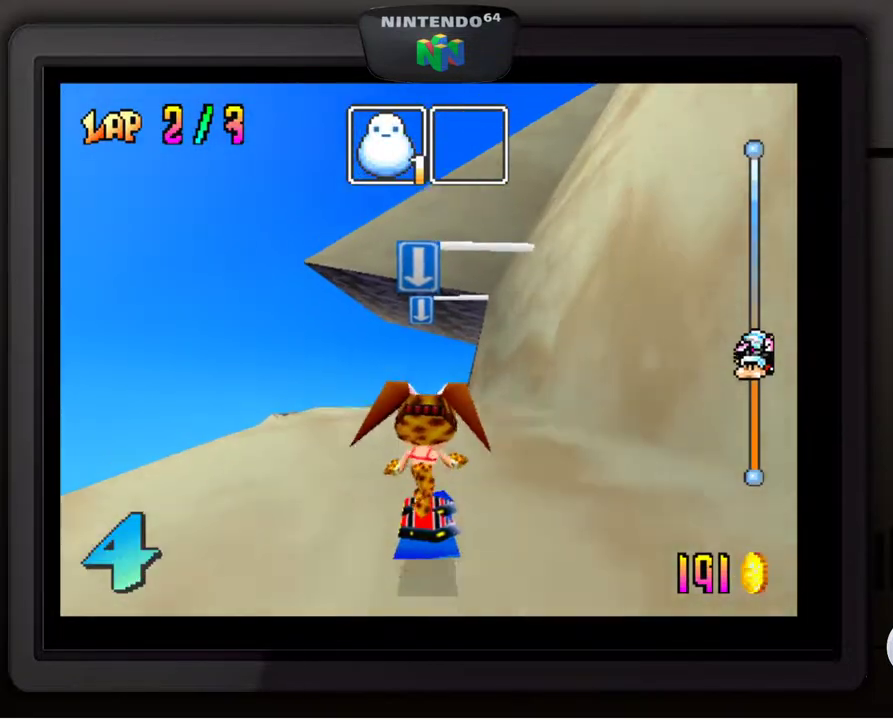
{"buttons": [], "left_stick": "center", "events": [[133, "A", "up"]]}
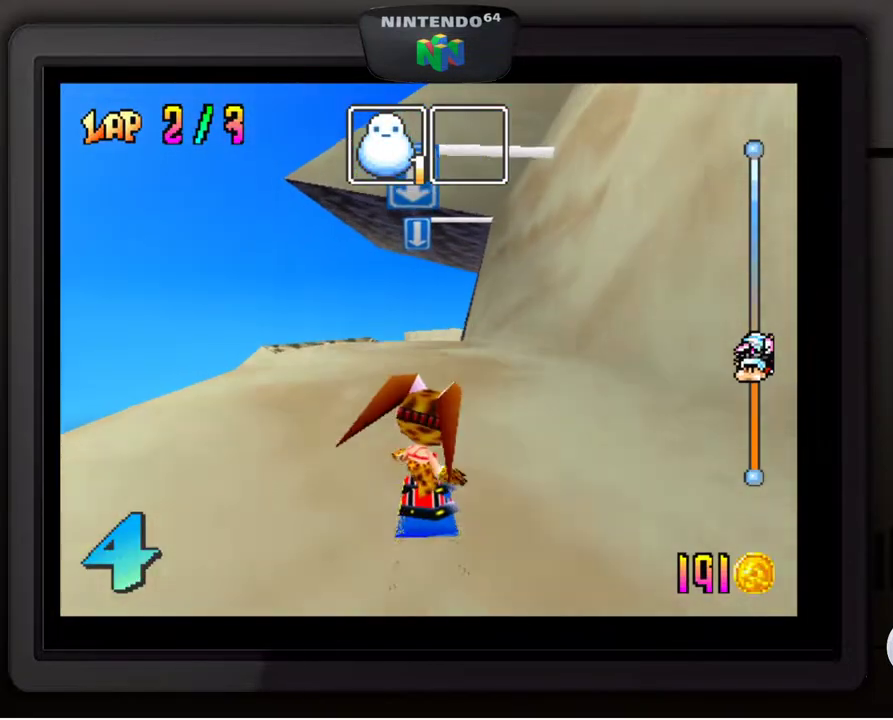
{"buttons": [], "left_stick": "center", "events": [[33, "A", "down"], [100, "A", "up"], [200, "A", "down"], [267, "A", "up"], [333, "A", "down"], [433, "A", "up"]]}
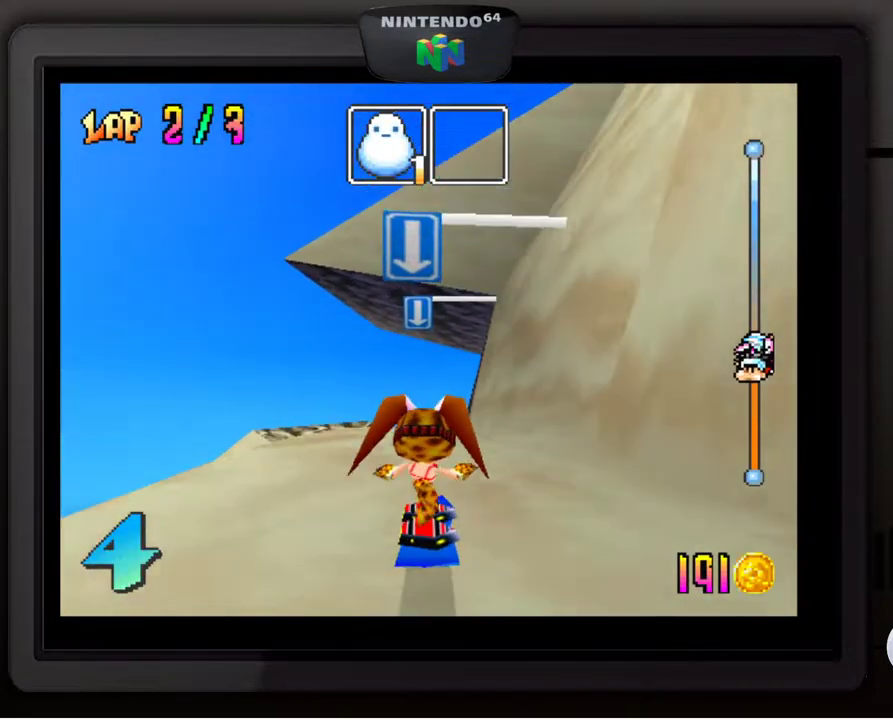
{"buttons": ["A"], "left_stick": "center", "events": [[433, "A", "down"]]}
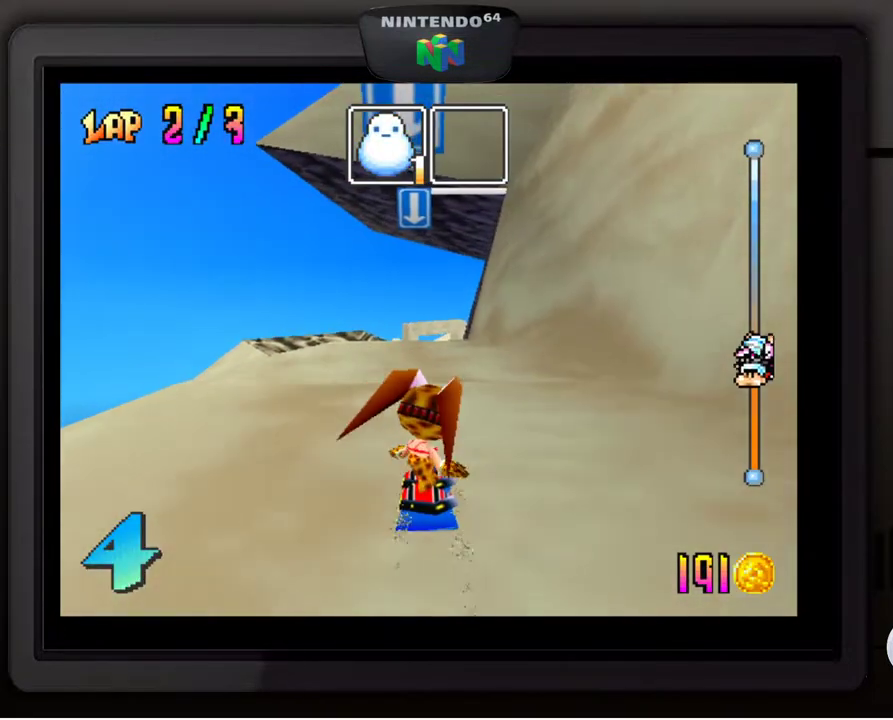
{"buttons": [], "left_stick": "center", "events": [[17, "A", "up"], [100, "A", "down"], [167, "A", "up"], [233, "A", "down"], [367, "A", "up"]]}
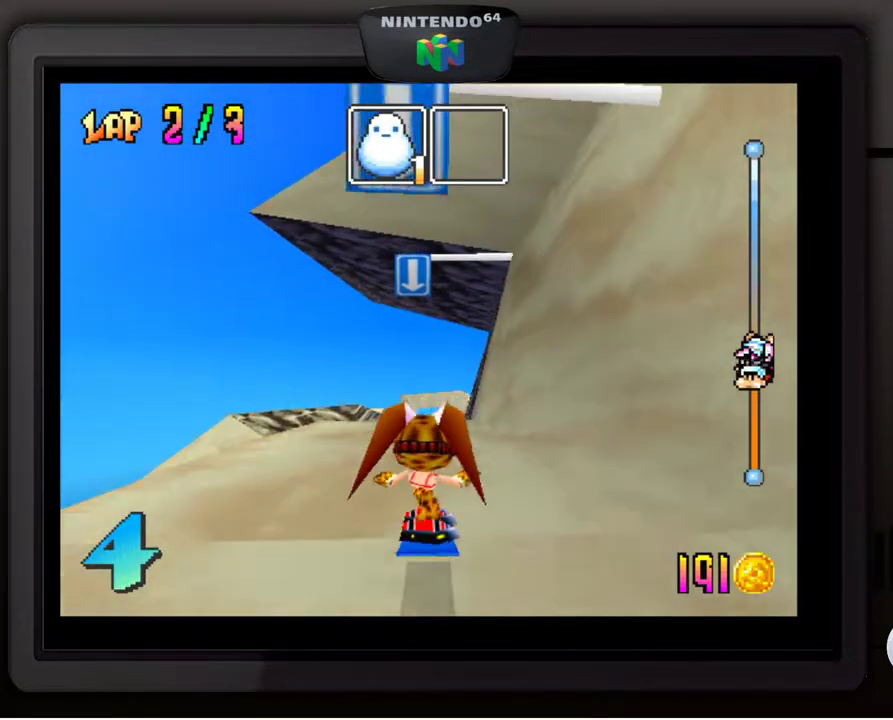
{"buttons": ["A"], "left_stick": "center", "events": [[317, "A", "down"], [383, "A", "up"], [500, "A", "down"]]}
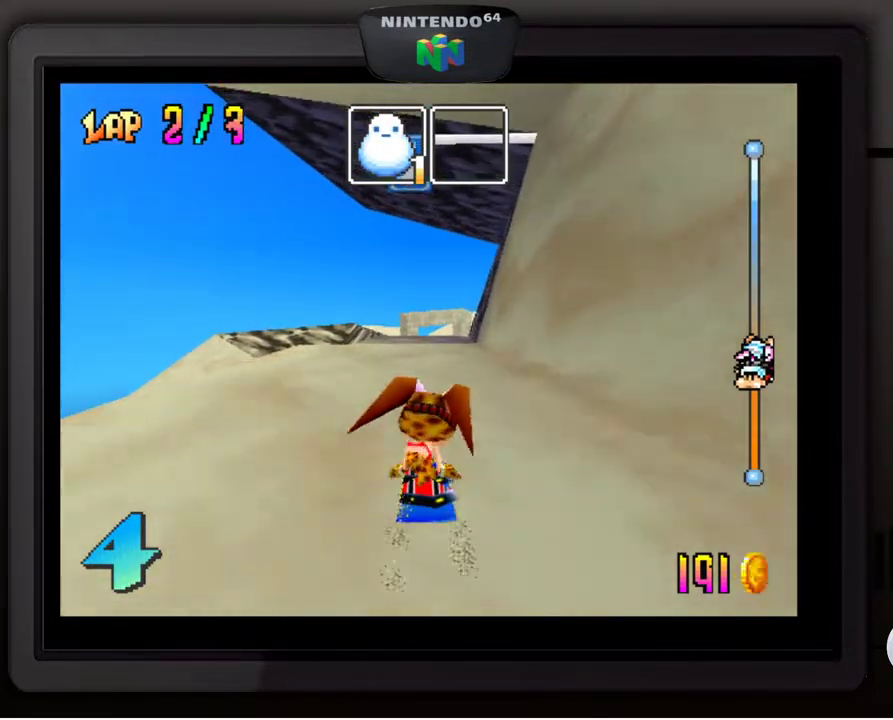
{"buttons": [], "left_stick": "center", "events": [[50, "A", "up"], [167, "A", "down"], [233, "A", "up"]]}
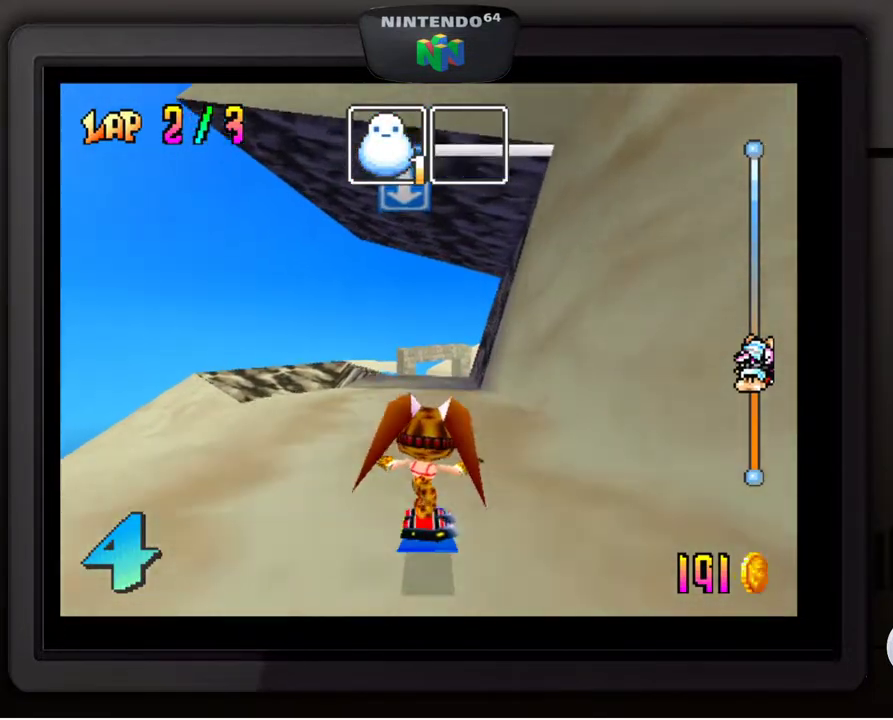
{"buttons": [], "left_stick": "center", "events": []}
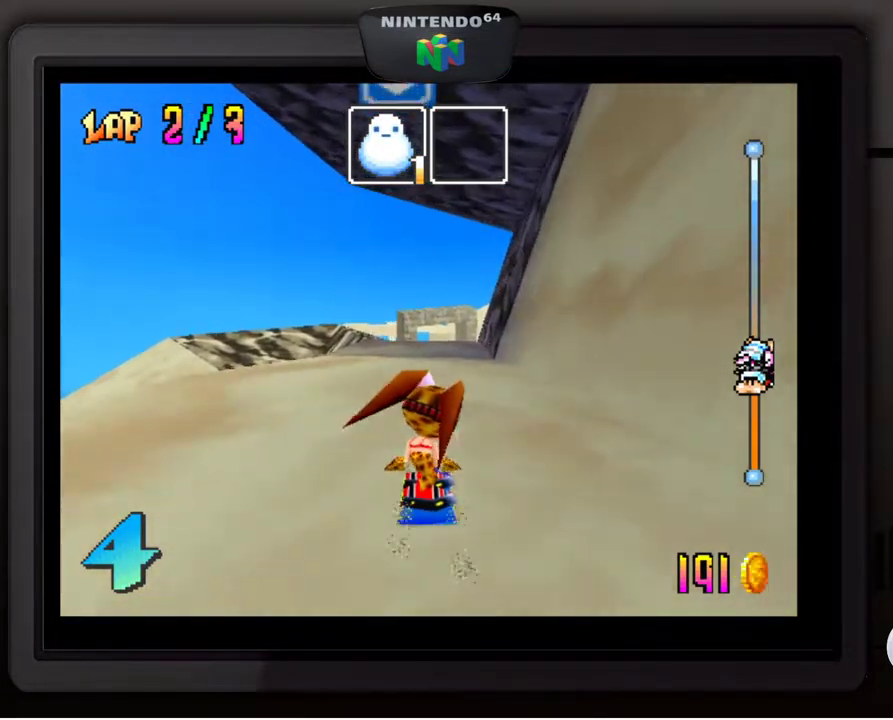
{"buttons": [], "left_stick": "right", "events": [[433, "left_stick", "right"]]}
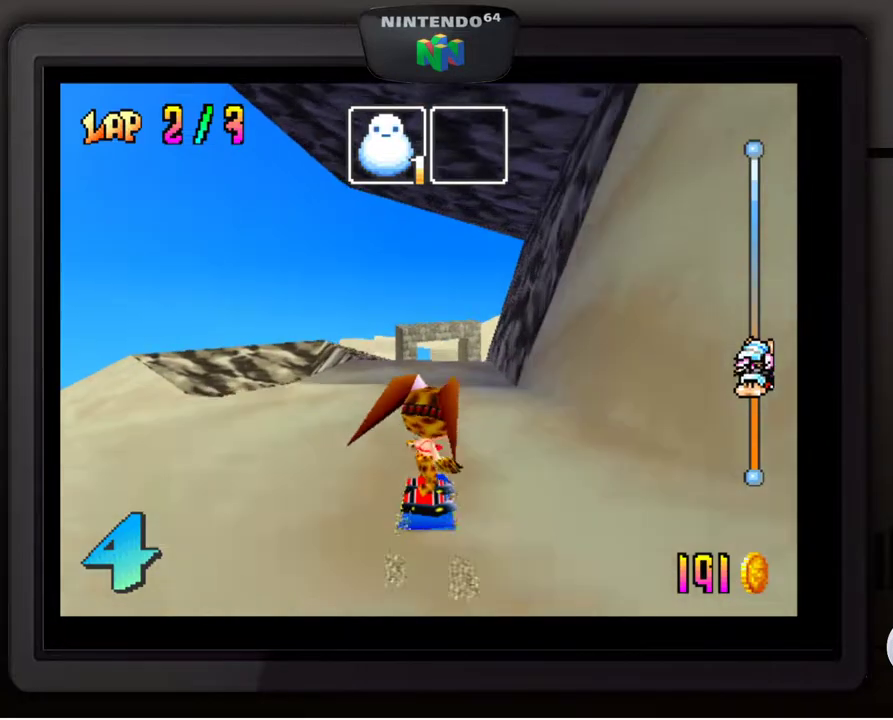
{"buttons": [], "left_stick": "center", "events": [[33, "left_stick", "center"]]}
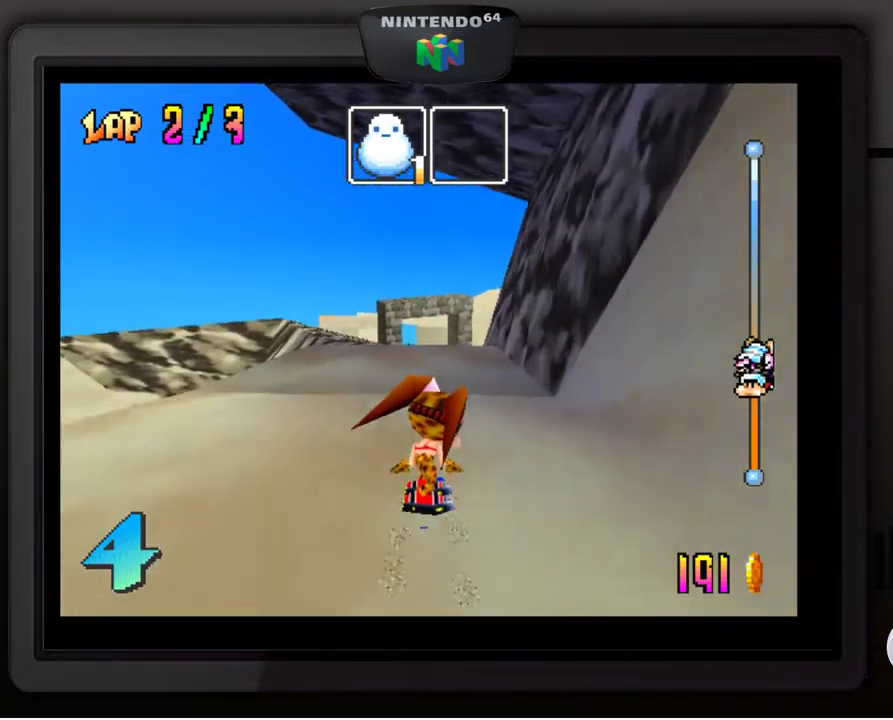
{"buttons": [], "left_stick": "center", "events": []}
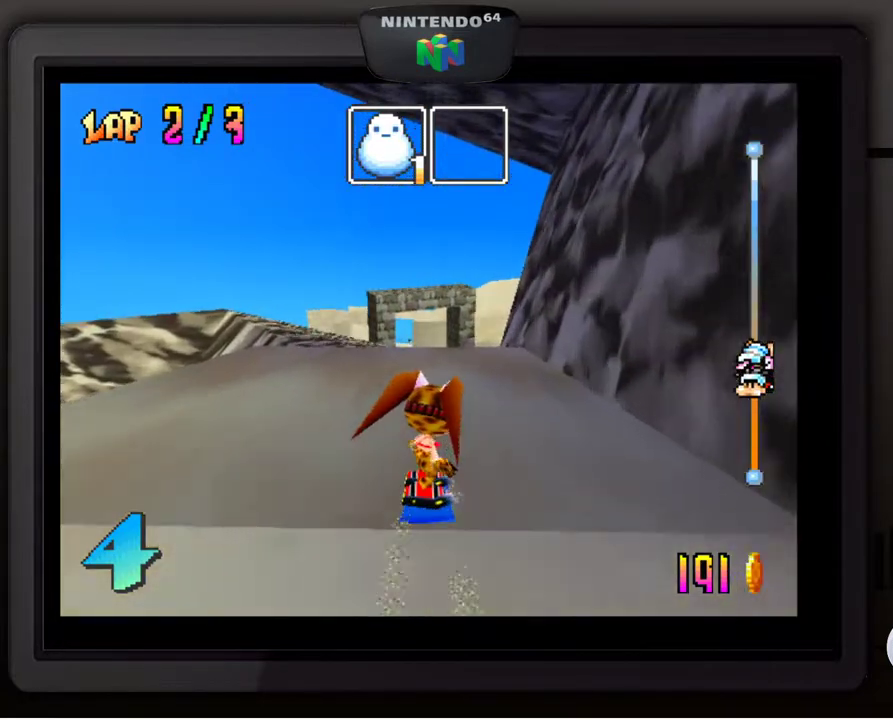
{"buttons": [], "left_stick": "center", "events": []}
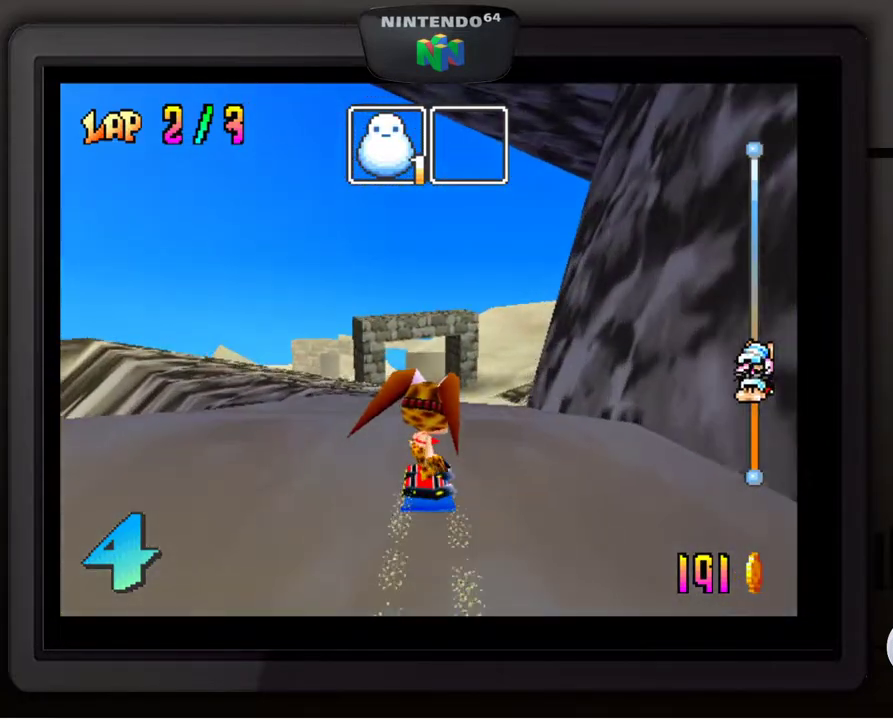
{"buttons": [], "left_stick": "center", "events": []}
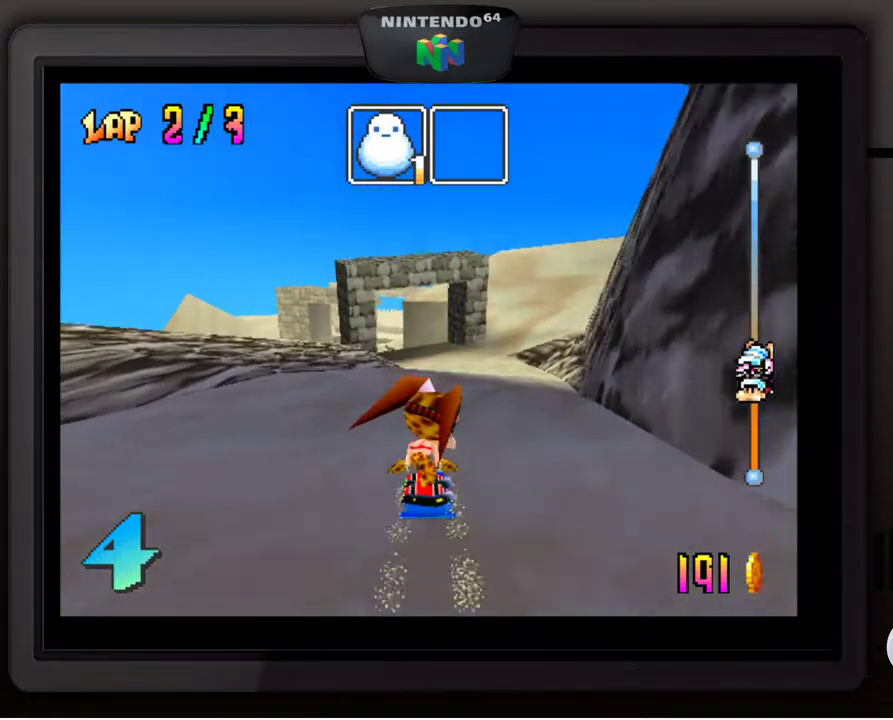
{"buttons": [], "left_stick": "center", "events": []}
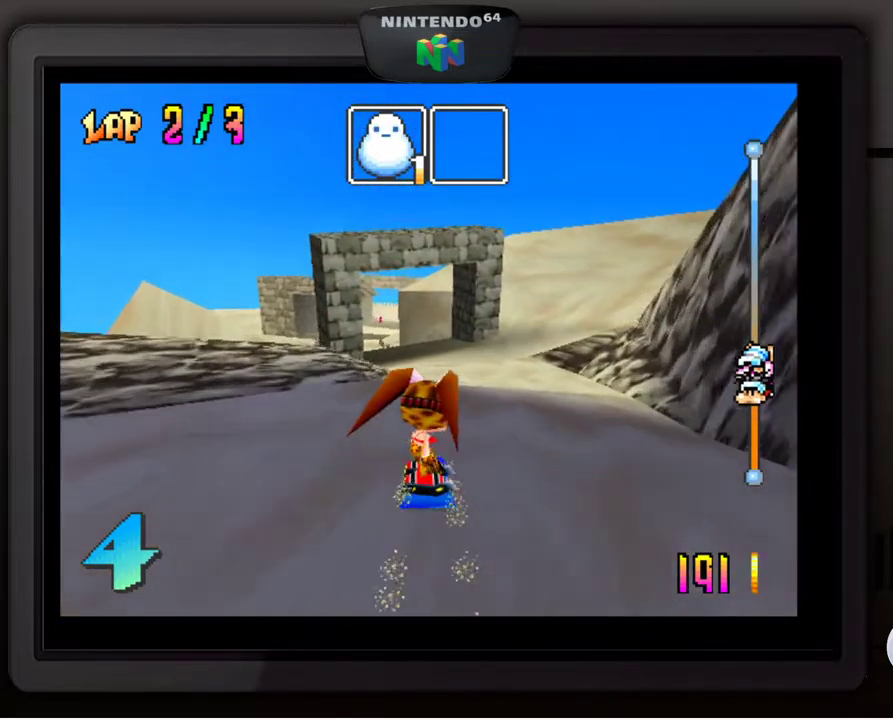
{"buttons": [], "left_stick": "center", "events": []}
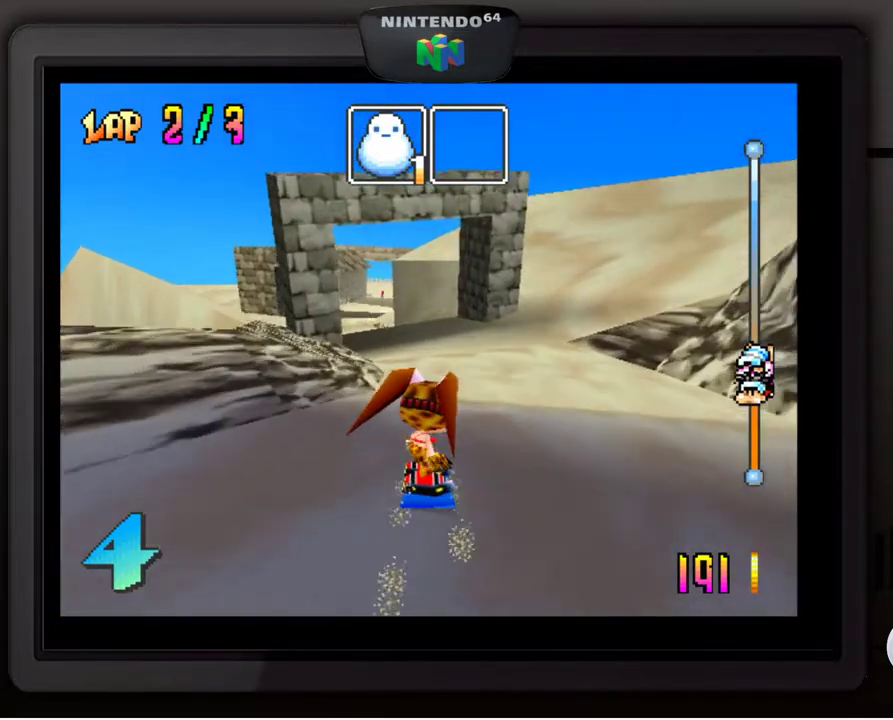
{"buttons": [], "left_stick": "center", "events": [[267, "left_stick", "down-left"], [417, "left_stick", "center"]]}
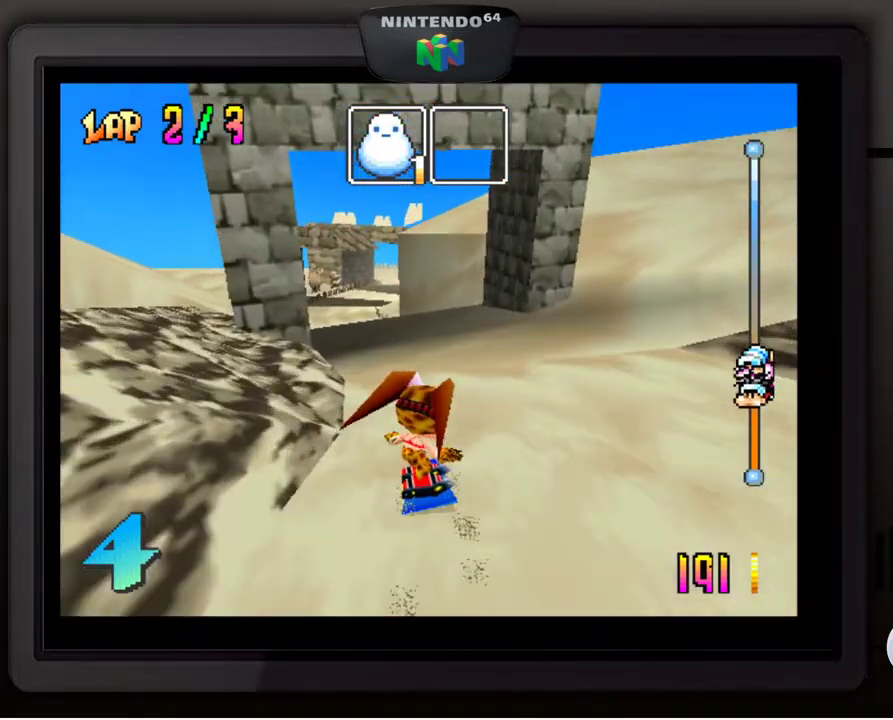
{"buttons": [], "left_stick": "left", "events": [[33, "left_stick", "down-left"], [183, "left_stick", "center"], [467, "left_stick", "left"]]}
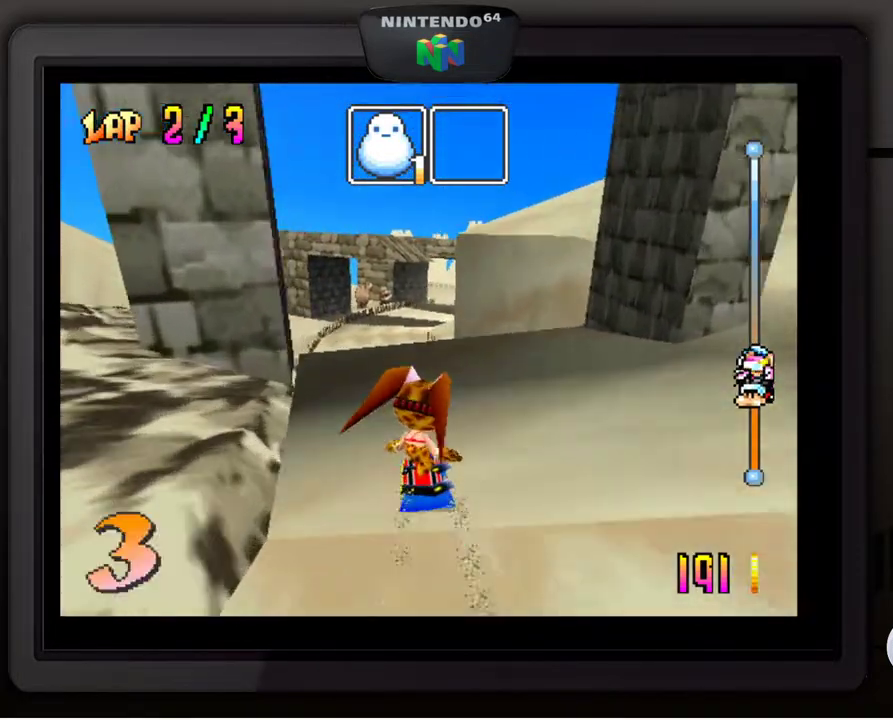
{"buttons": [], "left_stick": "up-left", "events": [[33, "left_stick", "center"], [83, "A", "down"], [233, "left_stick", "up-left"], [383, "A", "up"]]}
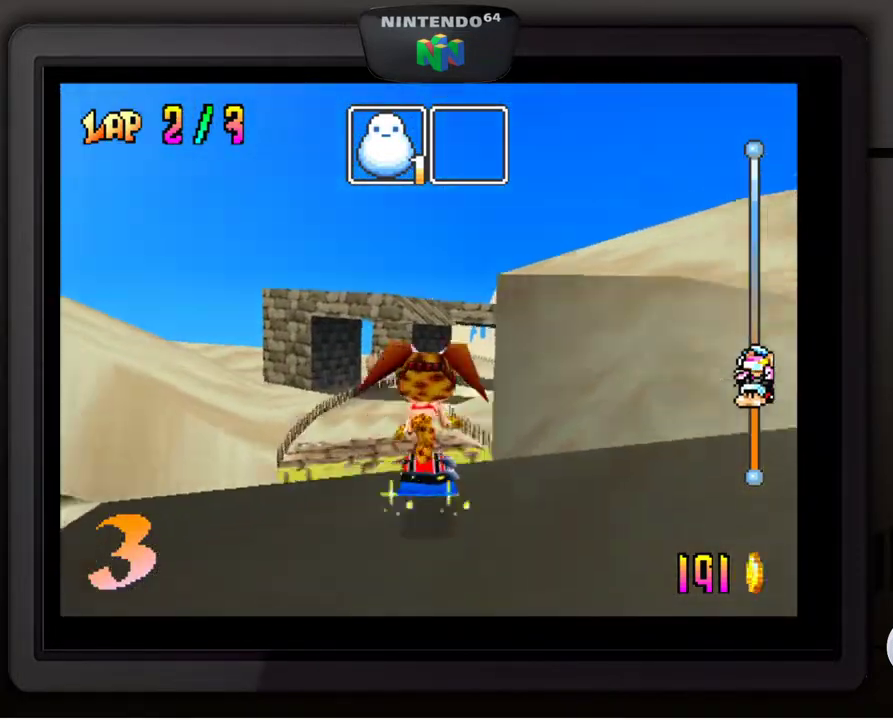
{"buttons": [], "left_stick": "up-left", "events": []}
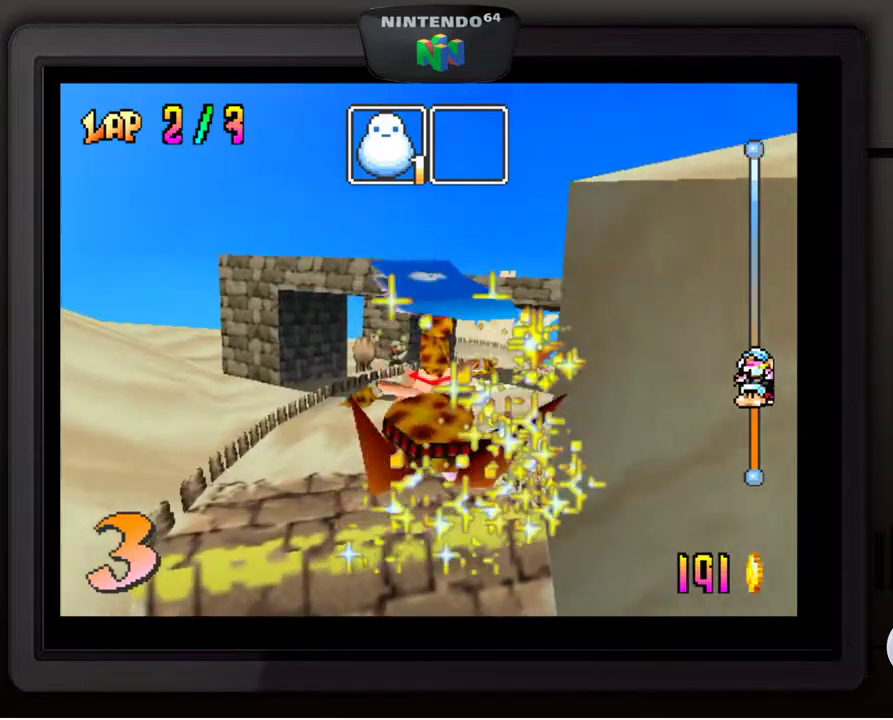
{"buttons": [], "left_stick": "center", "events": [[383, "left_stick", "center"]]}
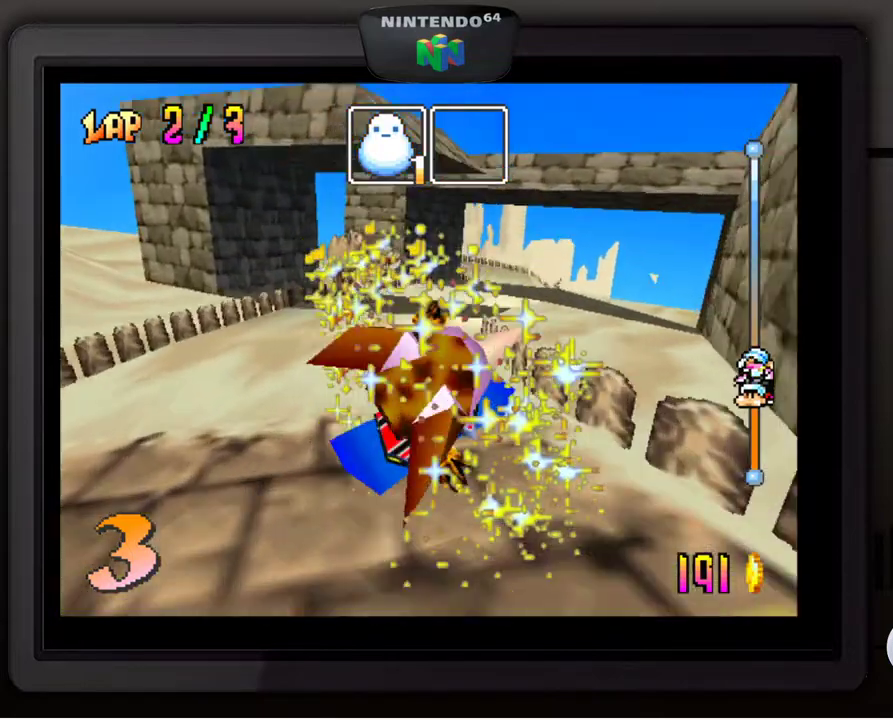
{"buttons": [], "left_stick": "center", "events": []}